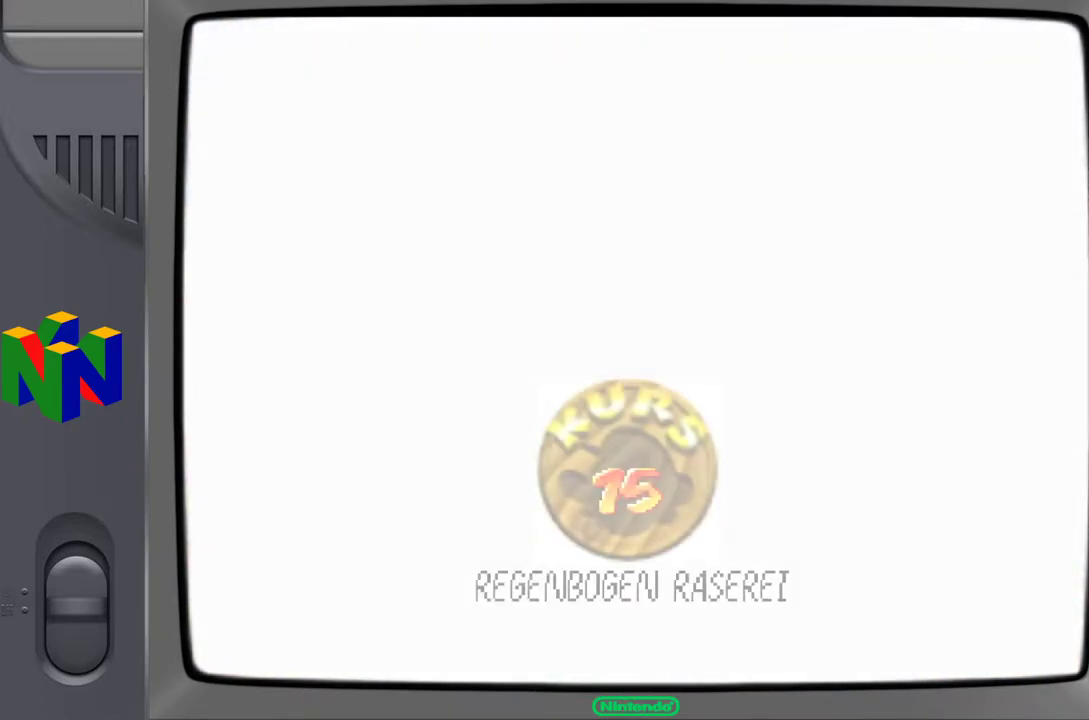
Gameplay with a controller (Nintendo layout); each line is a JSON object with the inputs held at the frame after it. "events" lists button and stick changes between this image and that frame as [ms after this image, input, new state], when the widget could be followed in between. Not read: L3 R3.
{"buttons": [], "left_stick": "center", "events": []}
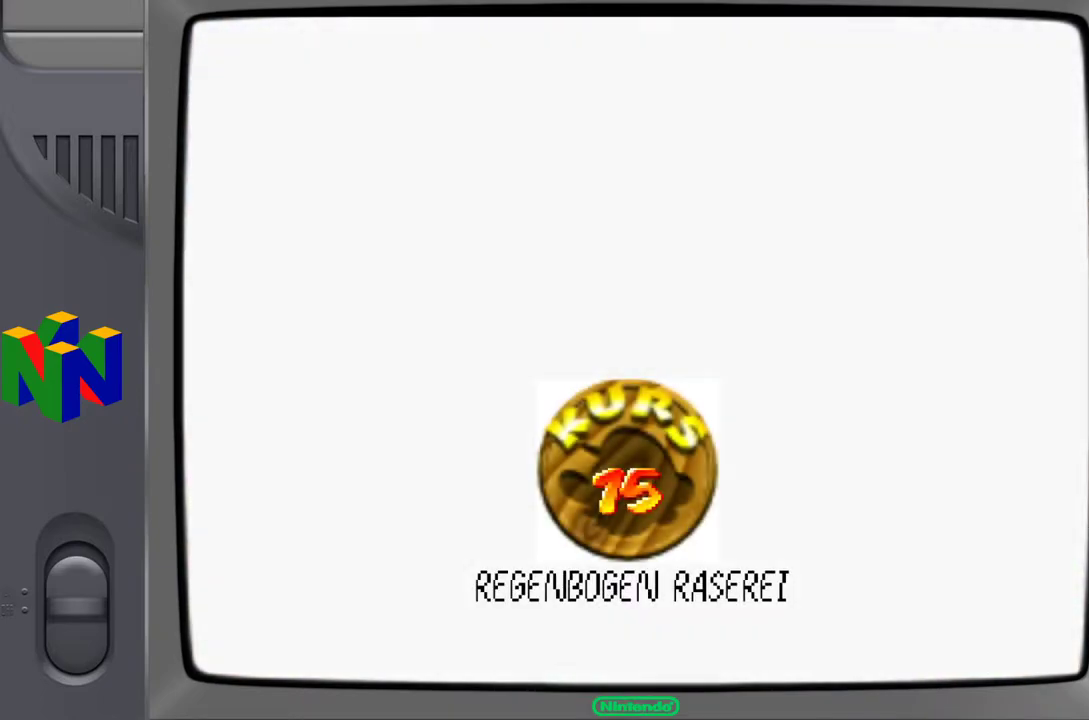
{"buttons": [], "left_stick": "center", "events": []}
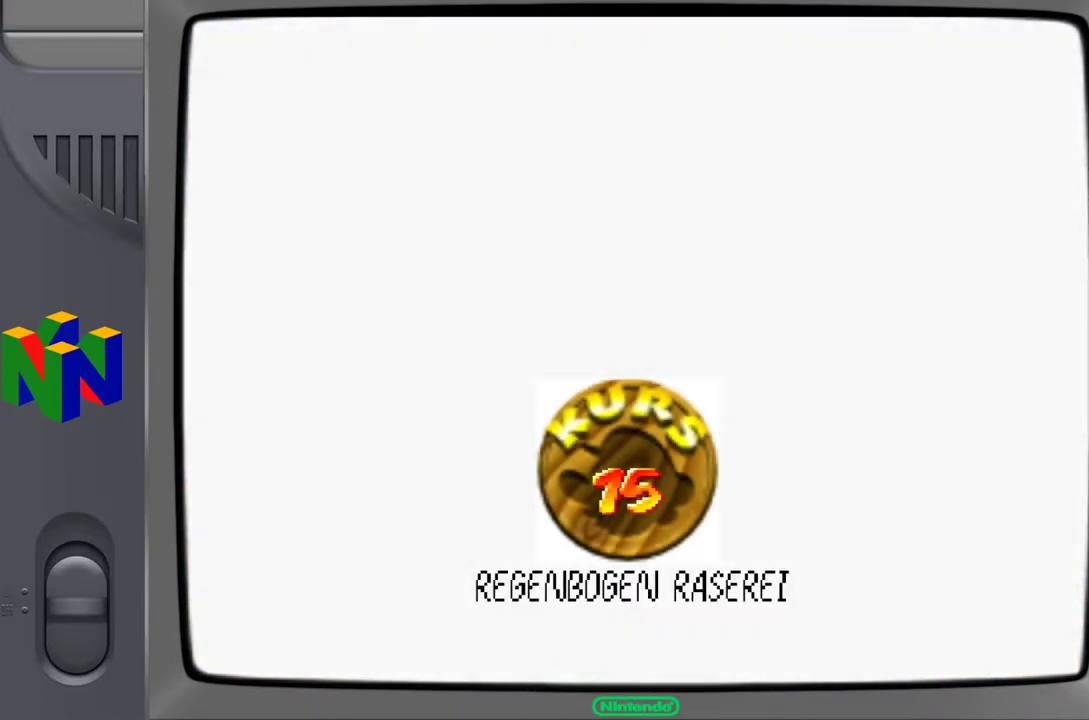
{"buttons": [], "left_stick": "center", "events": []}
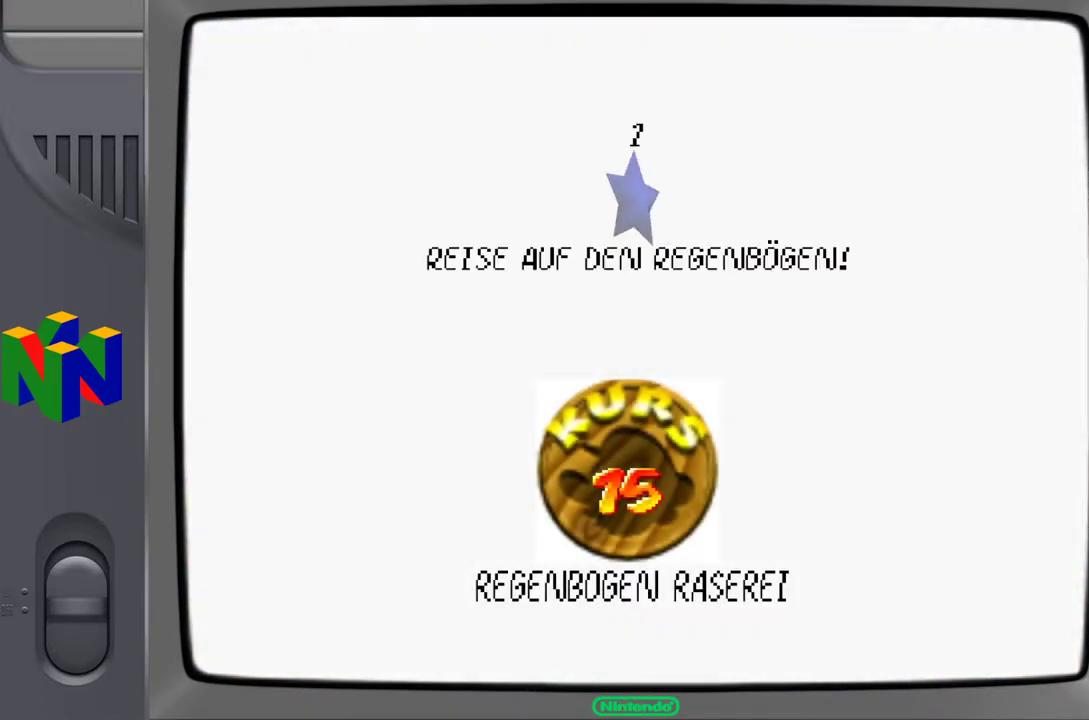
{"buttons": [], "left_stick": "center", "events": [[267, "A", "down"], [433, "A", "up"]]}
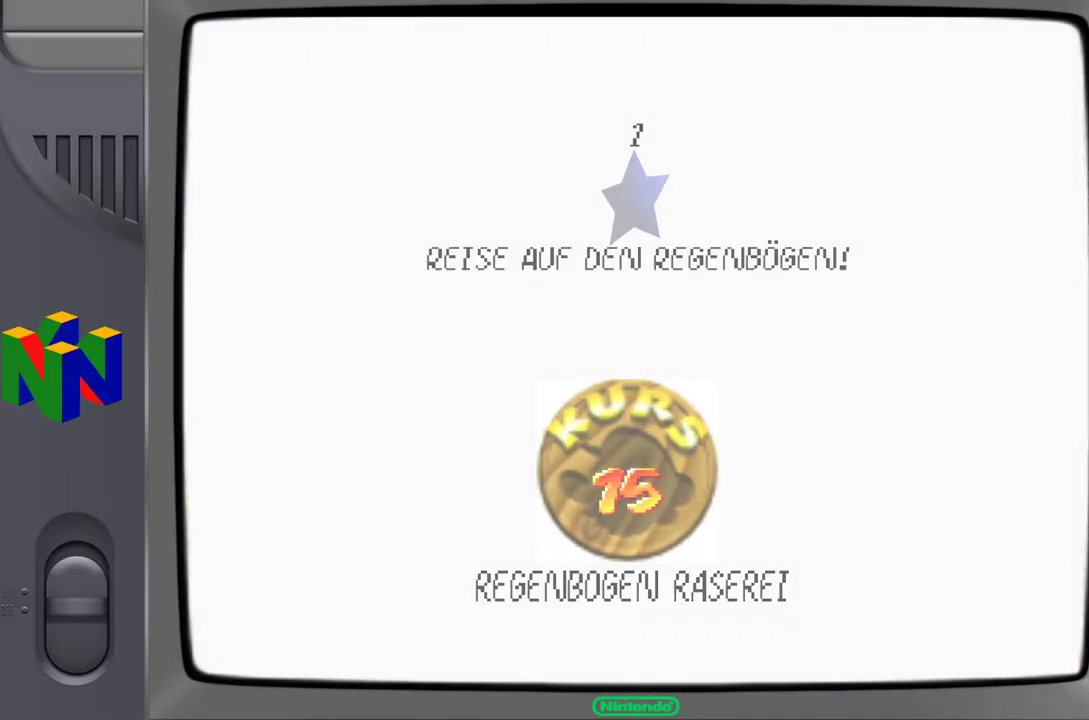
{"buttons": [], "left_stick": "center", "events": []}
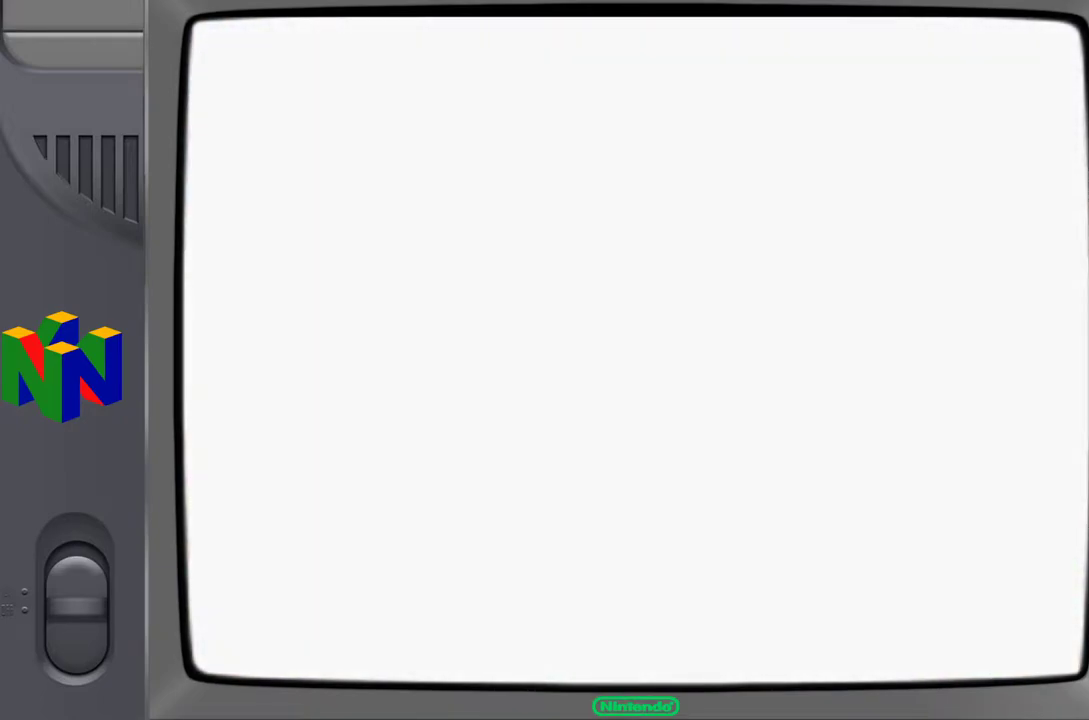
{"buttons": [], "left_stick": "center", "events": []}
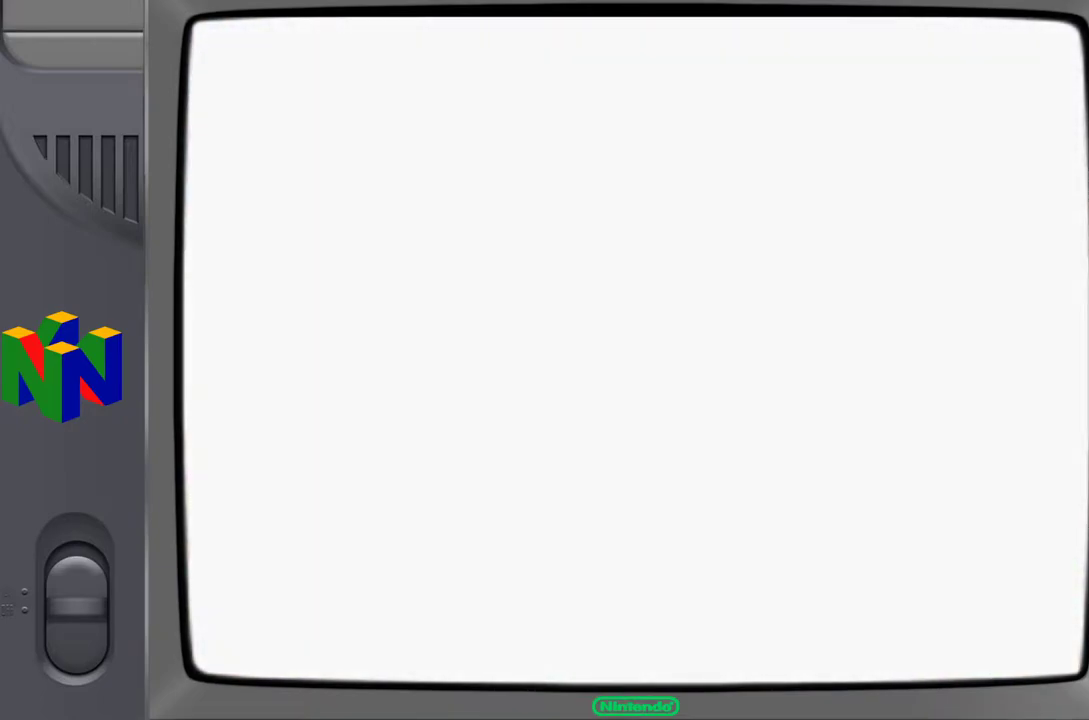
{"buttons": [], "left_stick": "center", "events": []}
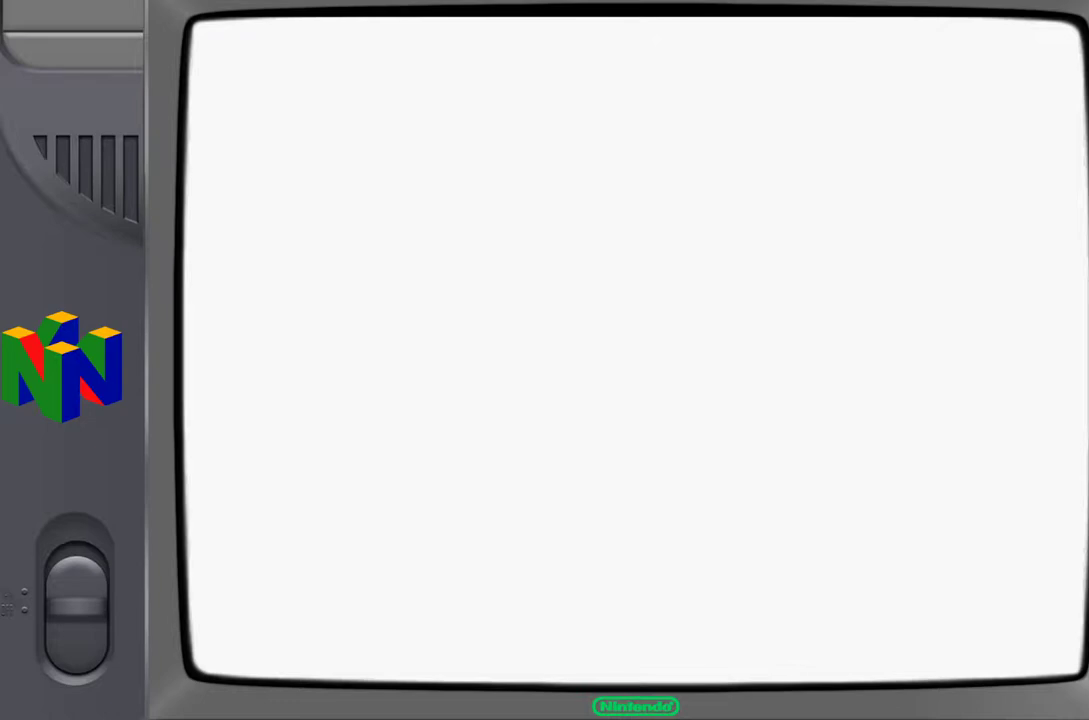
{"buttons": [], "left_stick": "center", "events": []}
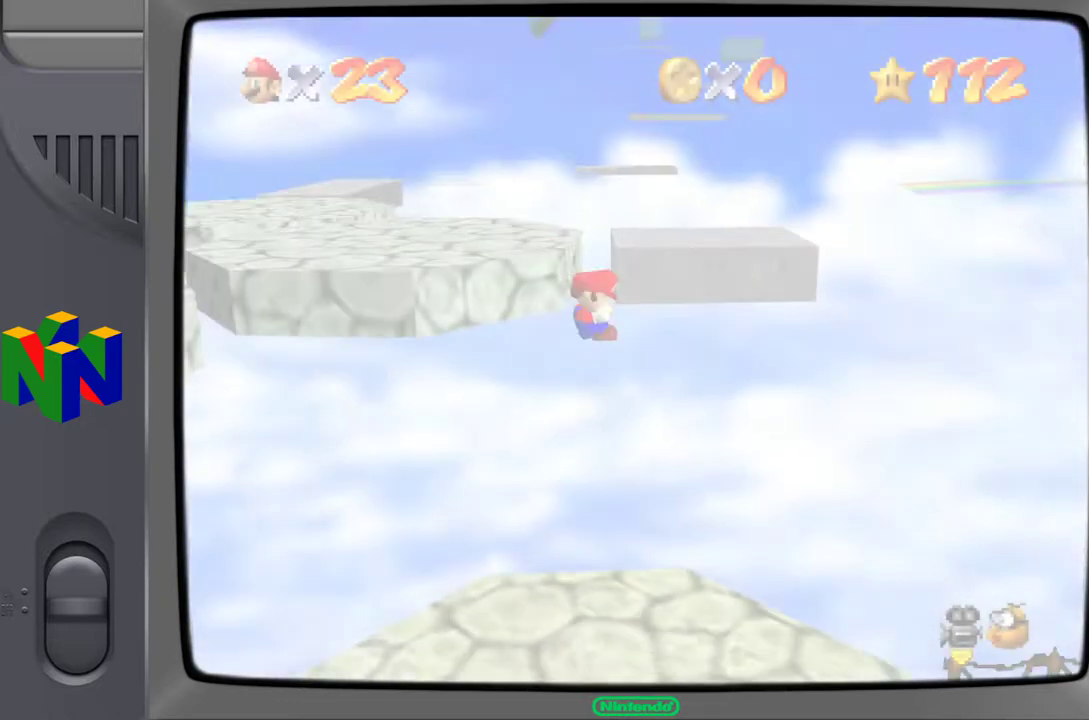
{"buttons": [], "left_stick": "center", "events": []}
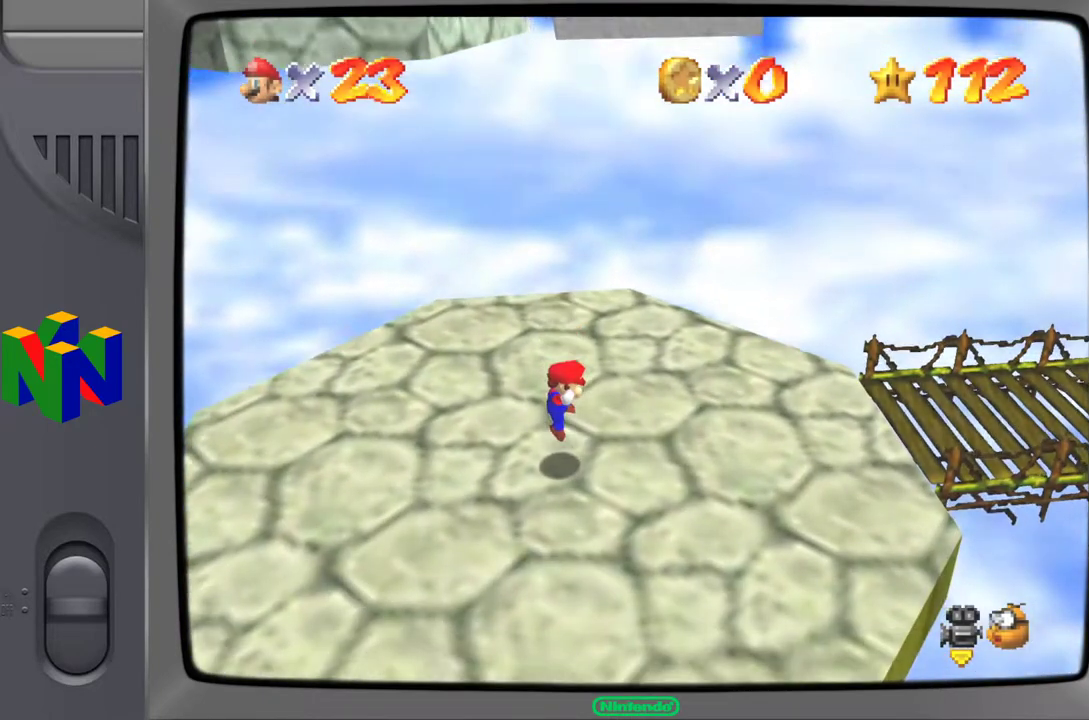
{"buttons": ["C_LEFT"], "left_stick": "up-right", "events": [[217, "left_stick", "up-right"], [250, "C_LEFT", "down"], [383, "C_LEFT", "up"], [500, "C_LEFT", "down"]]}
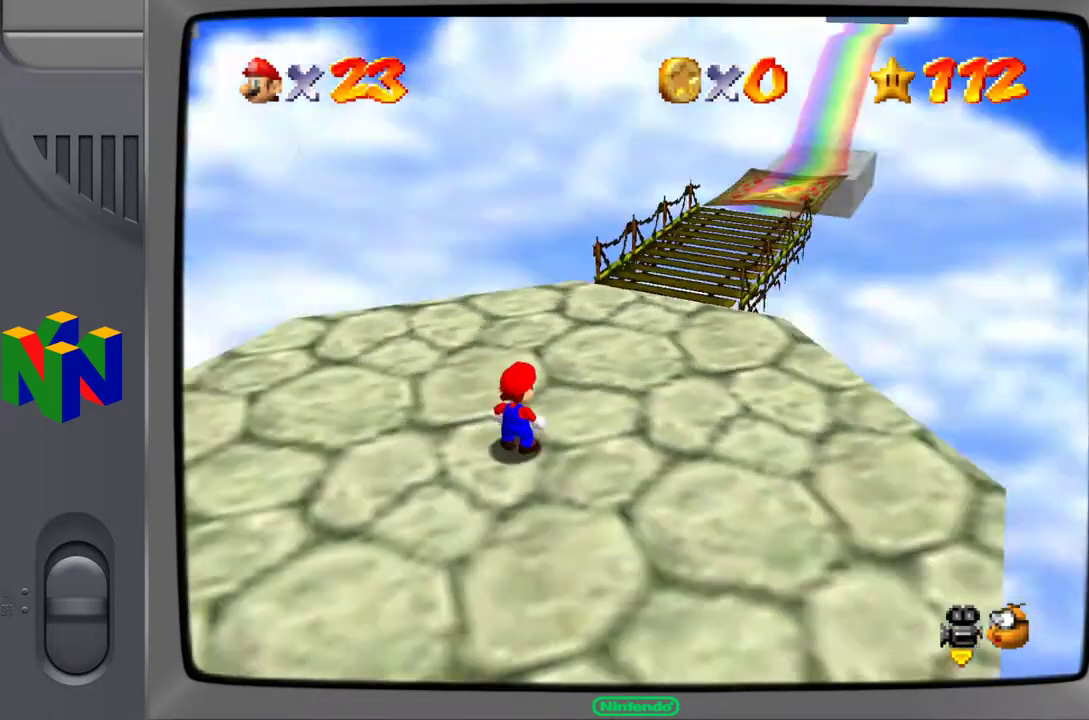
{"buttons": [], "left_stick": "up", "events": [[83, "C_LEFT", "up"], [100, "left_stick", "up"]]}
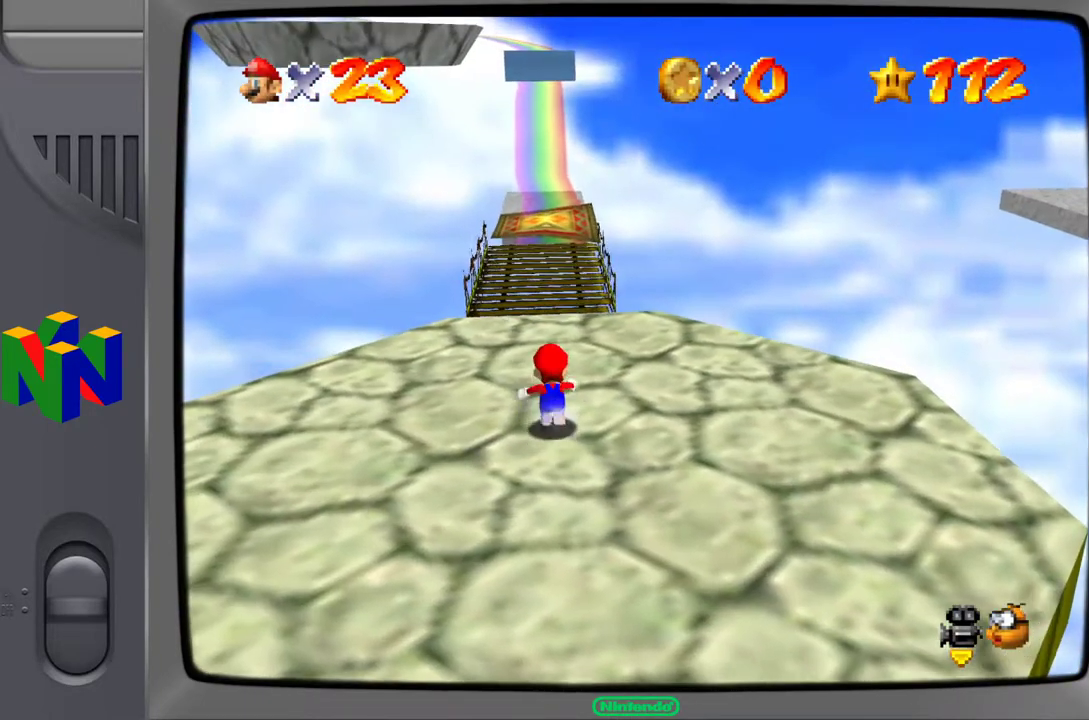
{"buttons": ["C_LEFT"], "left_stick": "down-right", "events": [[367, "left_stick", "down-right"], [433, "C_LEFT", "down"]]}
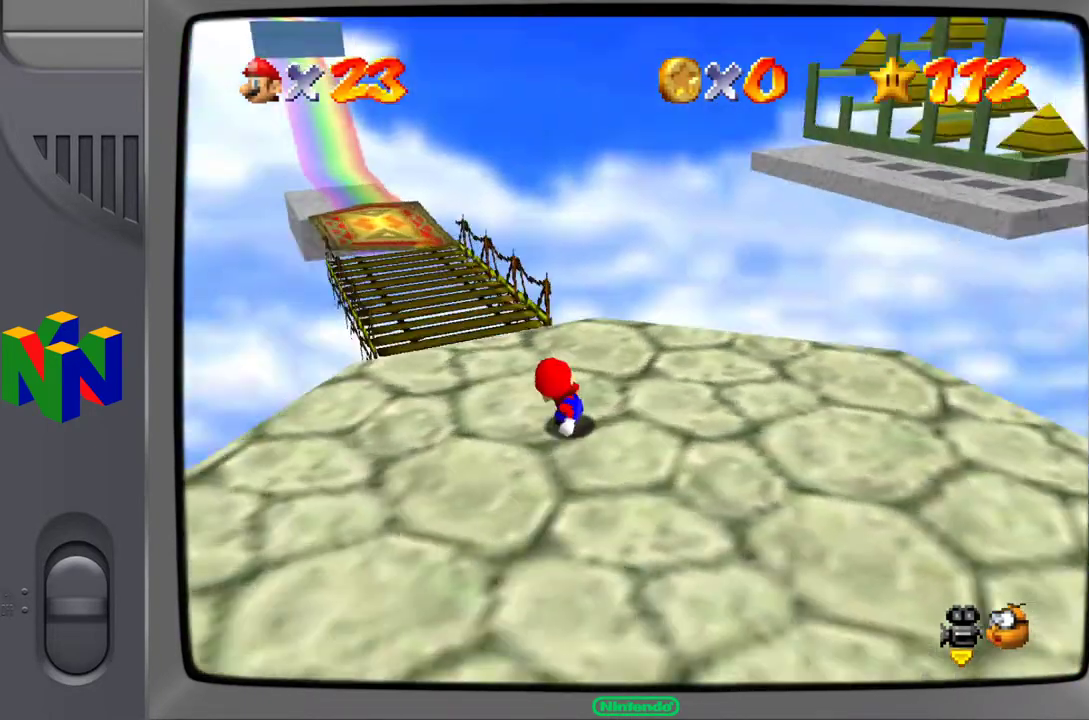
{"buttons": ["C_LEFT"], "left_stick": "center", "events": [[83, "C_LEFT", "up"], [183, "C_LEFT", "down"], [267, "left_stick", "center"], [283, "C_LEFT", "up"], [367, "C_LEFT", "down"]]}
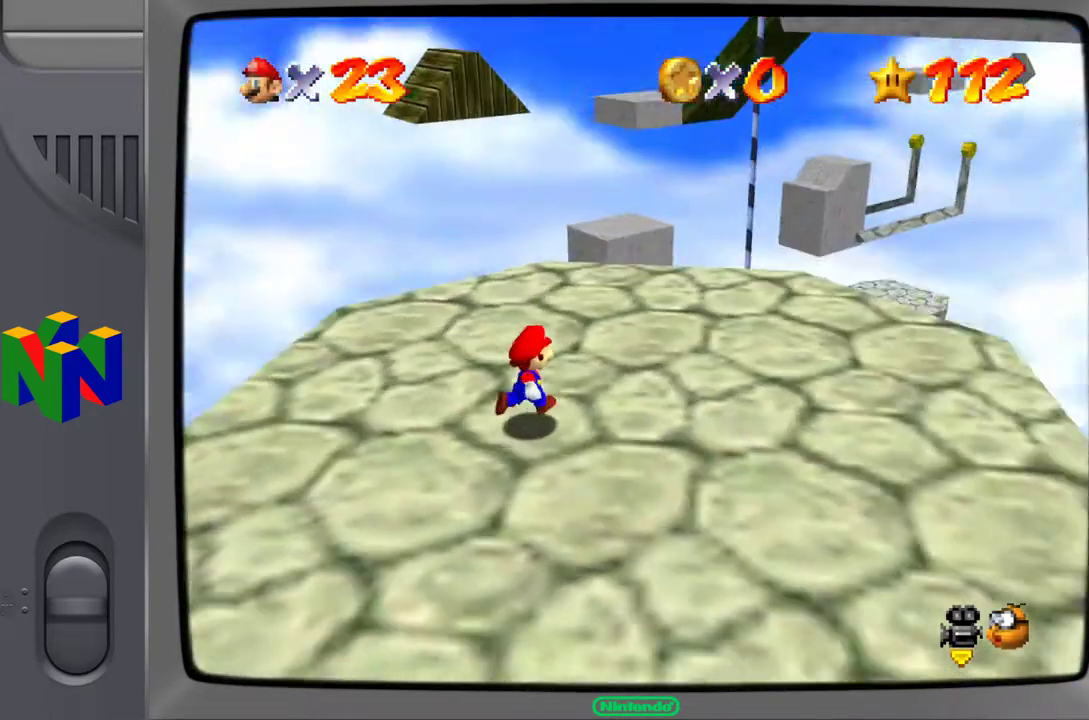
{"buttons": [], "left_stick": "right", "events": [[17, "C_LEFT", "up"], [417, "left_stick", "right"]]}
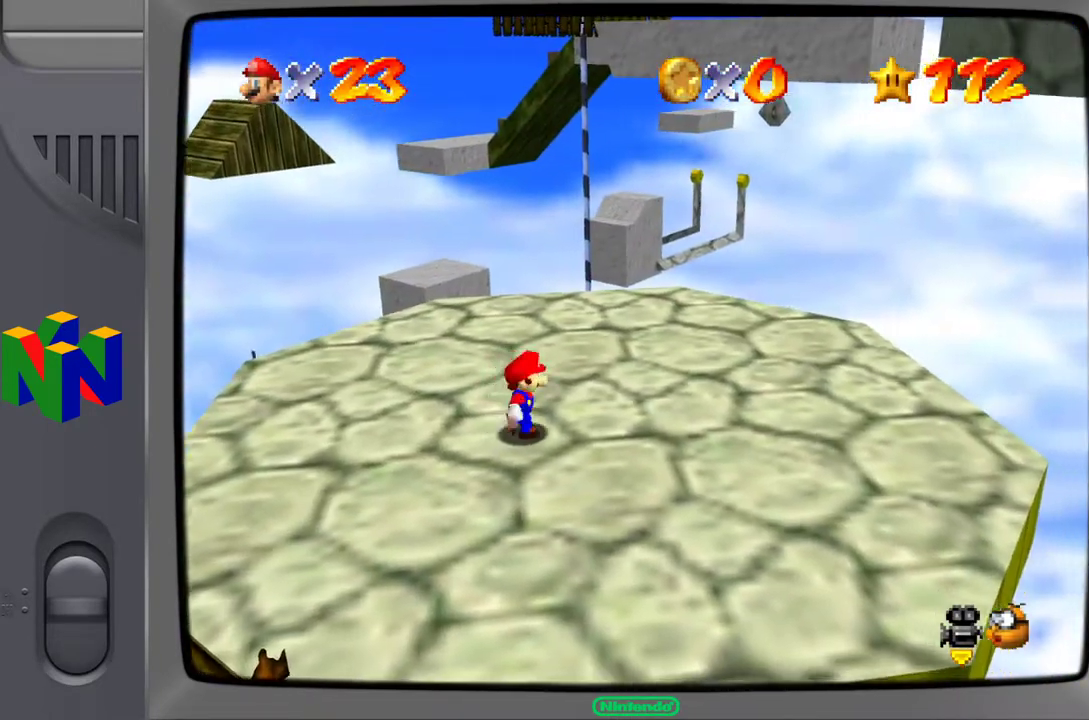
{"buttons": [], "left_stick": "up-right", "events": [[250, "left_stick", "up"], [500, "left_stick", "up-right"]]}
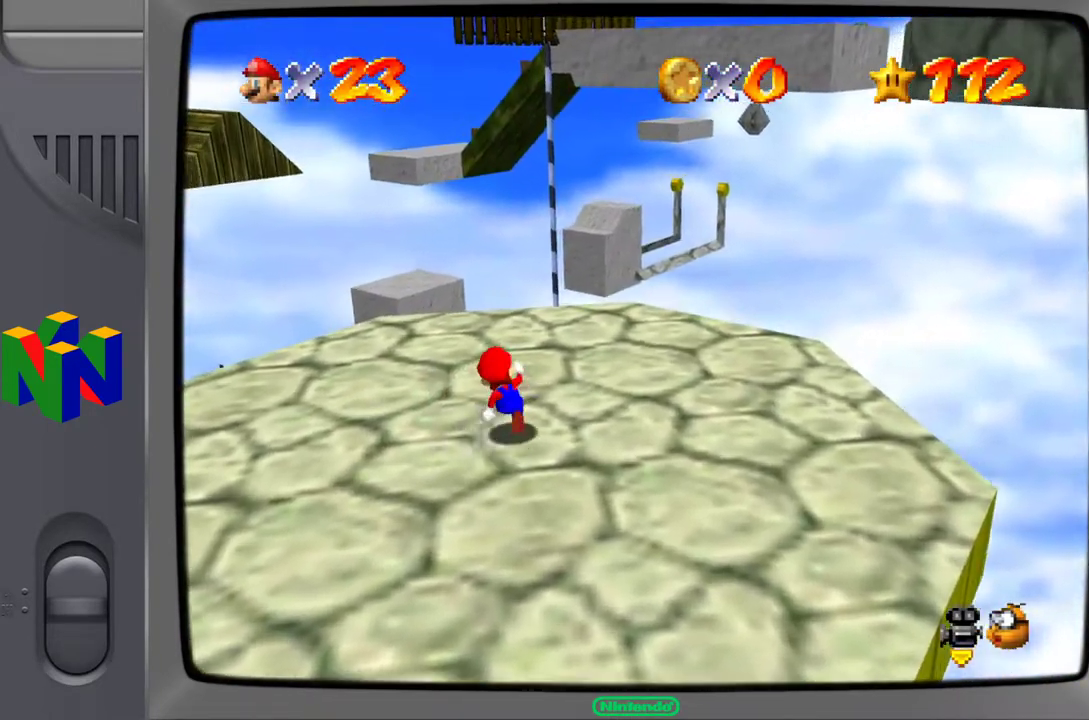
{"buttons": [], "left_stick": "up", "events": [[433, "left_stick", "up"]]}
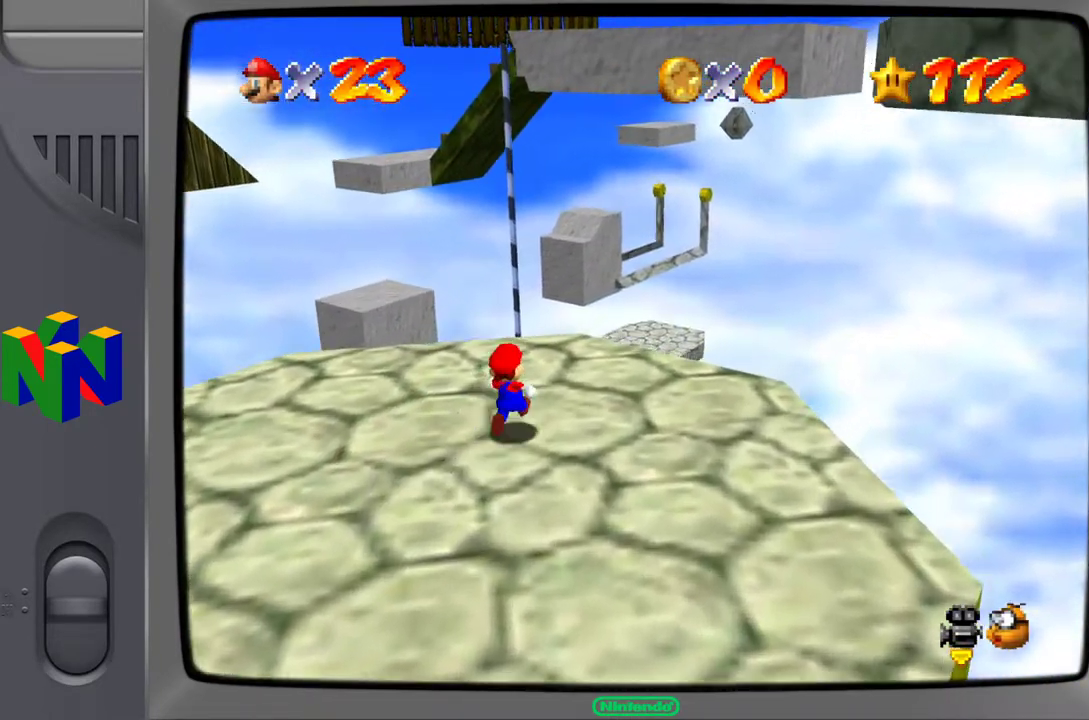
{"buttons": [], "left_stick": "up", "events": []}
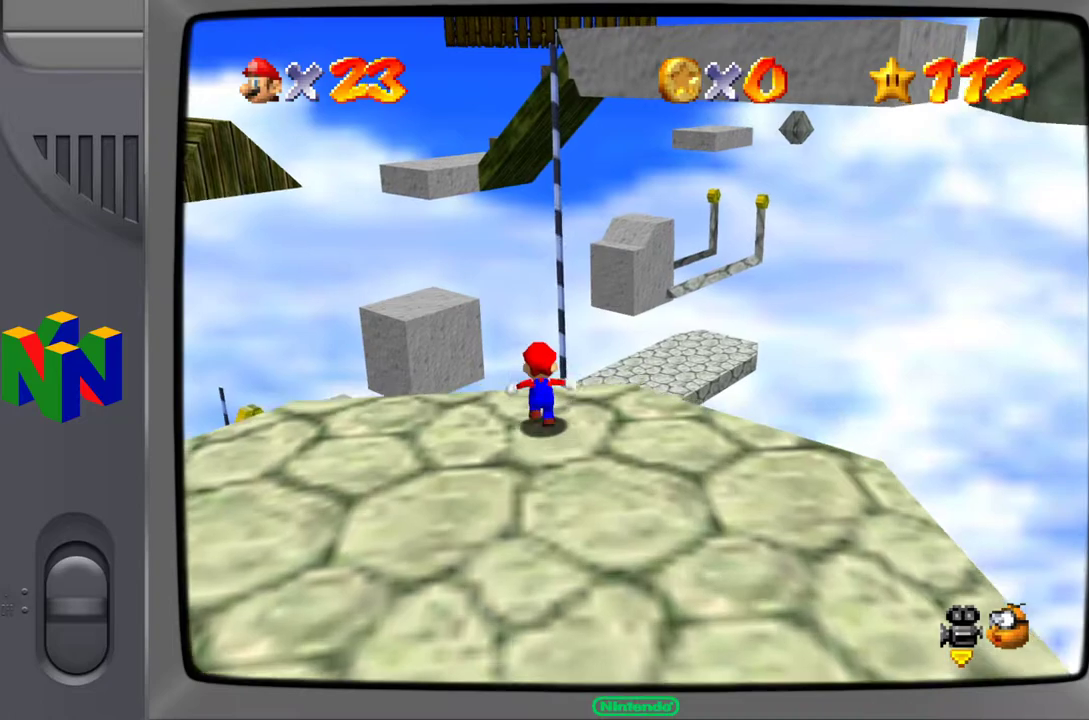
{"buttons": [], "left_stick": "up-right", "events": [[50, "Z", "down"], [117, "A", "down"], [300, "Z", "up"], [333, "A", "up"], [483, "left_stick", "up-right"]]}
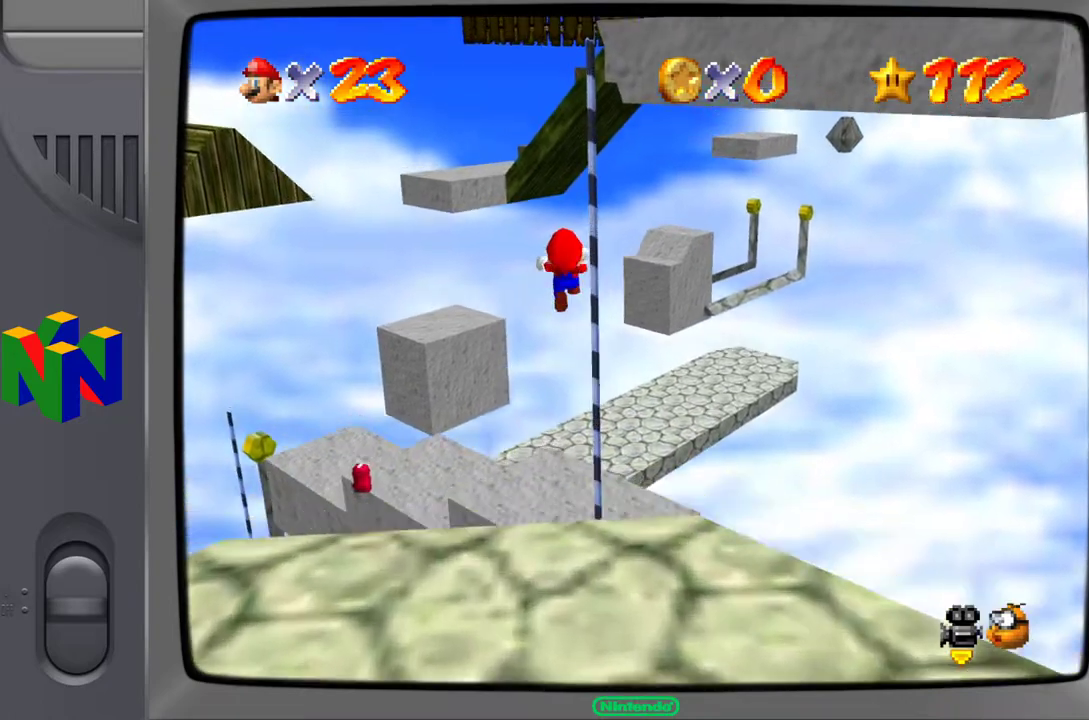
{"buttons": [], "left_stick": "up", "events": [[367, "left_stick", "up"]]}
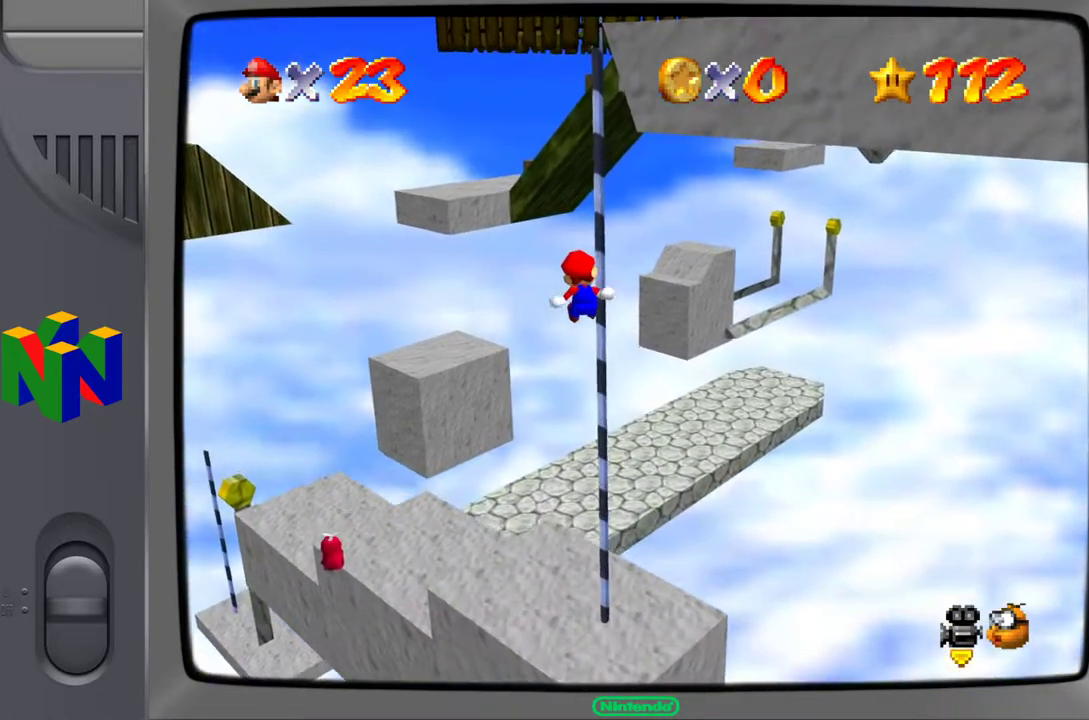
{"buttons": [], "left_stick": "up-right", "events": [[200, "left_stick", "up-right"]]}
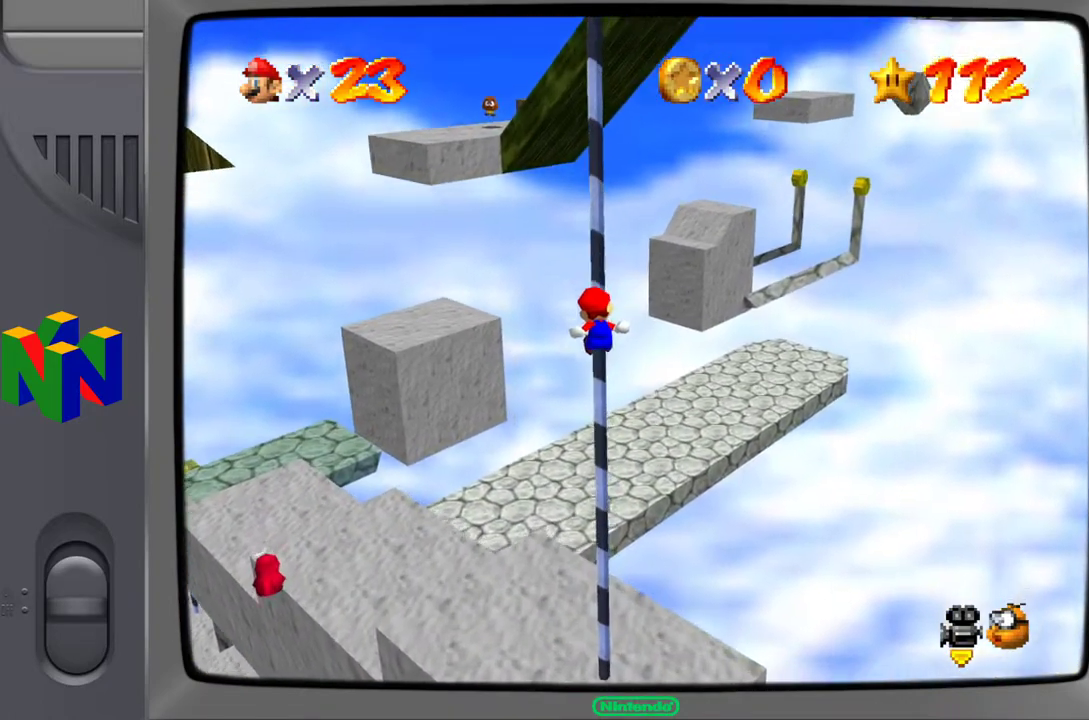
{"buttons": [], "left_stick": "center", "events": [[33, "left_stick", "up"], [267, "left_stick", "center"]]}
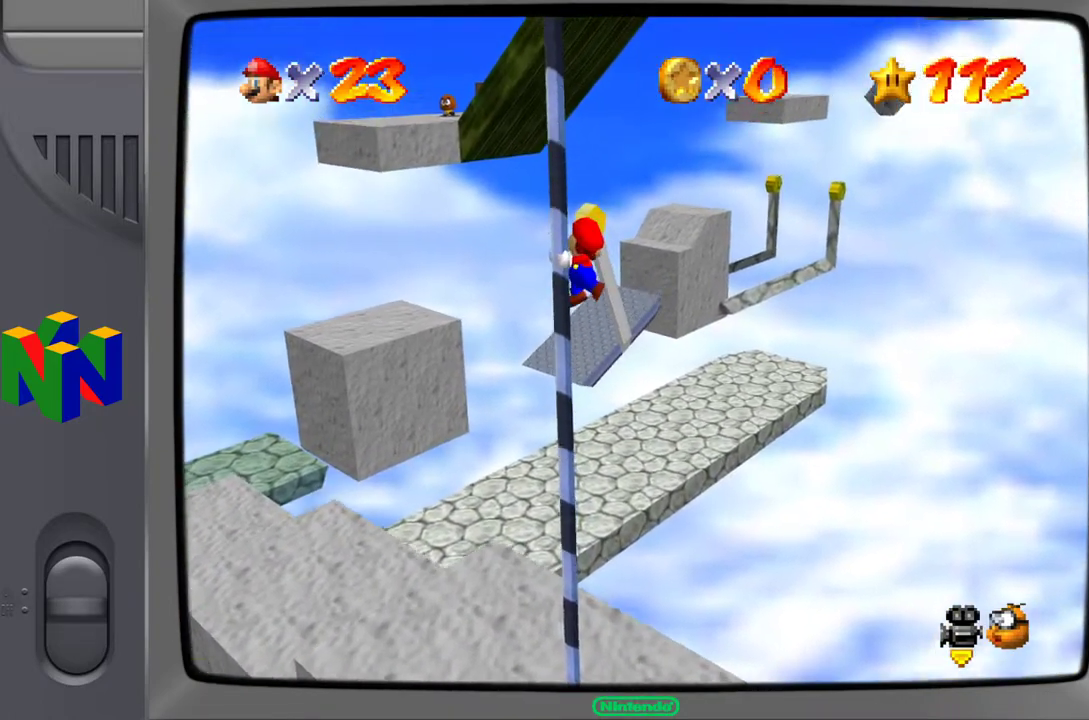
{"buttons": [], "left_stick": "down", "events": [[300, "left_stick", "down"]]}
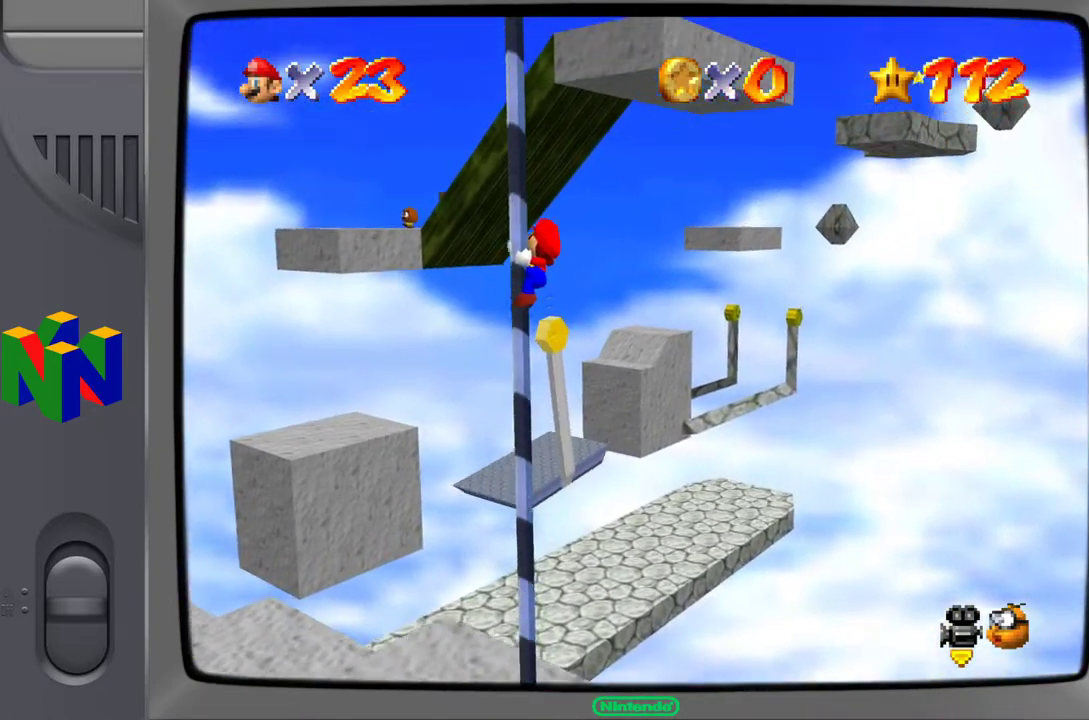
{"buttons": [], "left_stick": "down", "events": []}
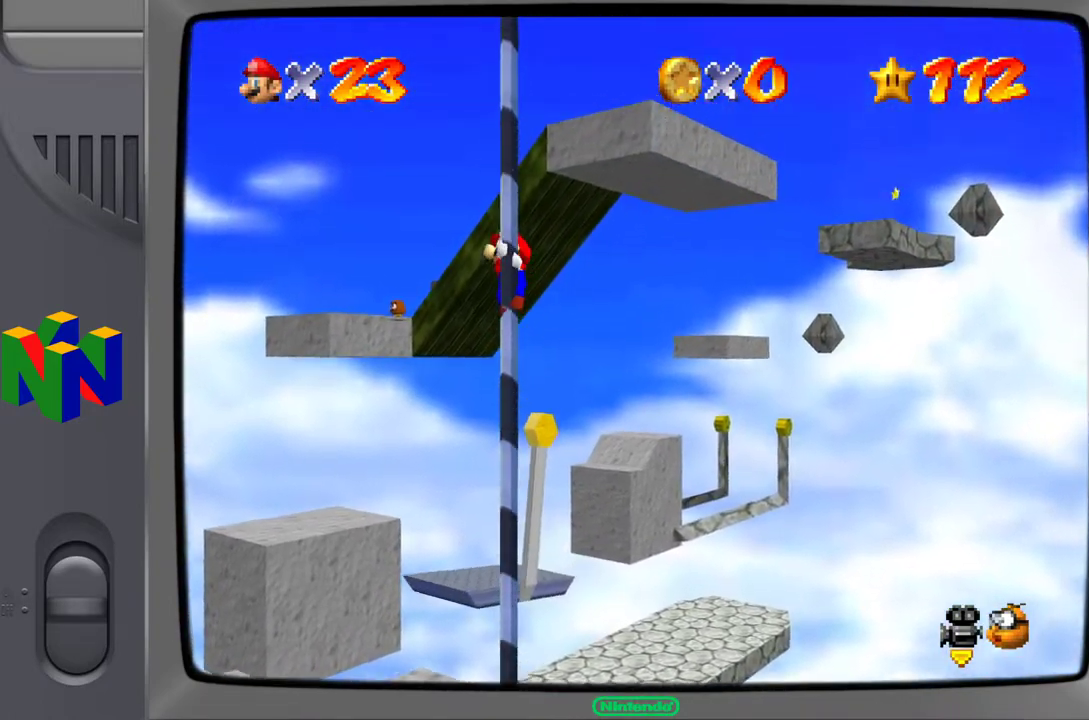
{"buttons": [], "left_stick": "down", "events": [[33, "C_RIGHT", "down"], [150, "C_RIGHT", "up"]]}
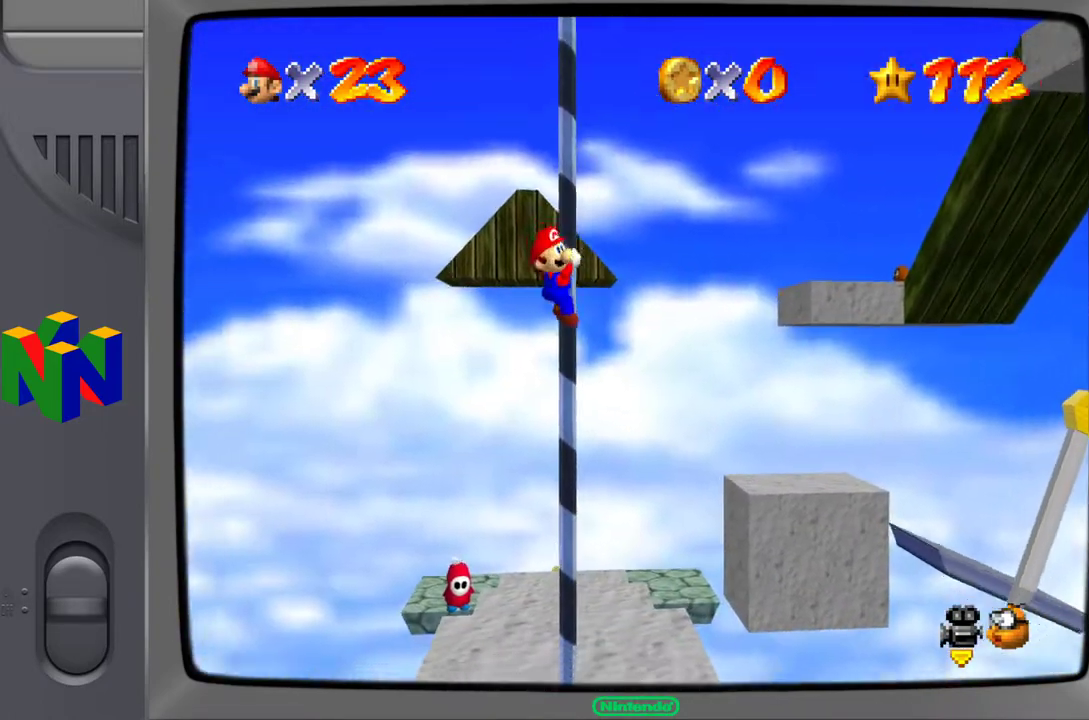
{"buttons": [], "left_stick": "down", "events": []}
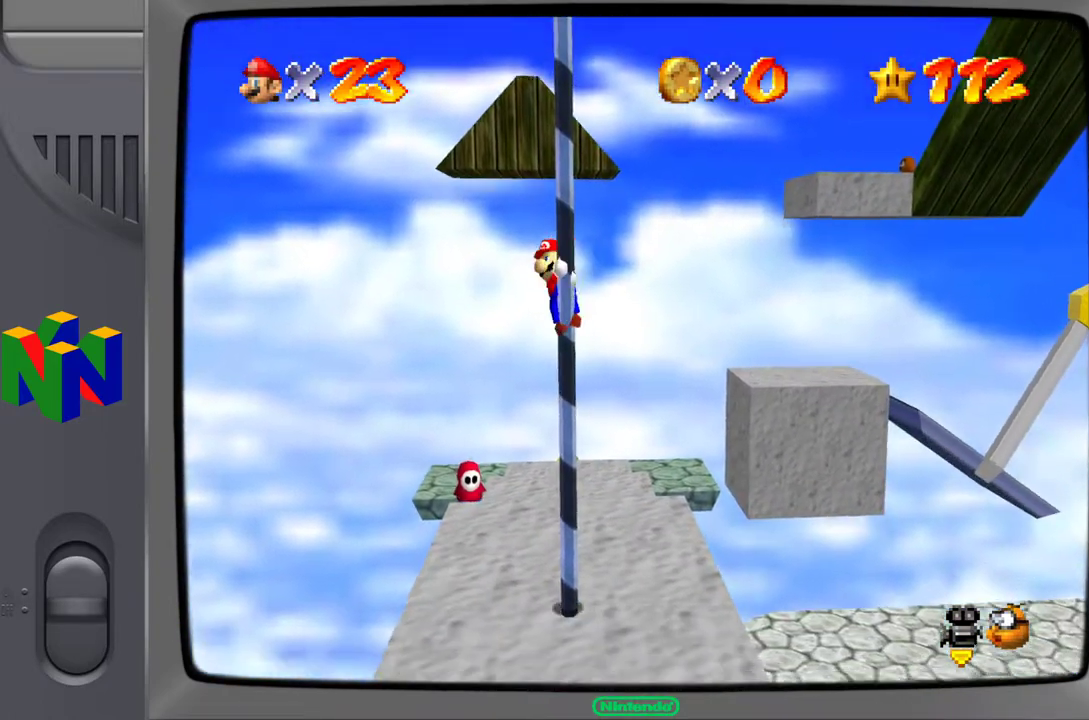
{"buttons": [], "left_stick": "down", "events": []}
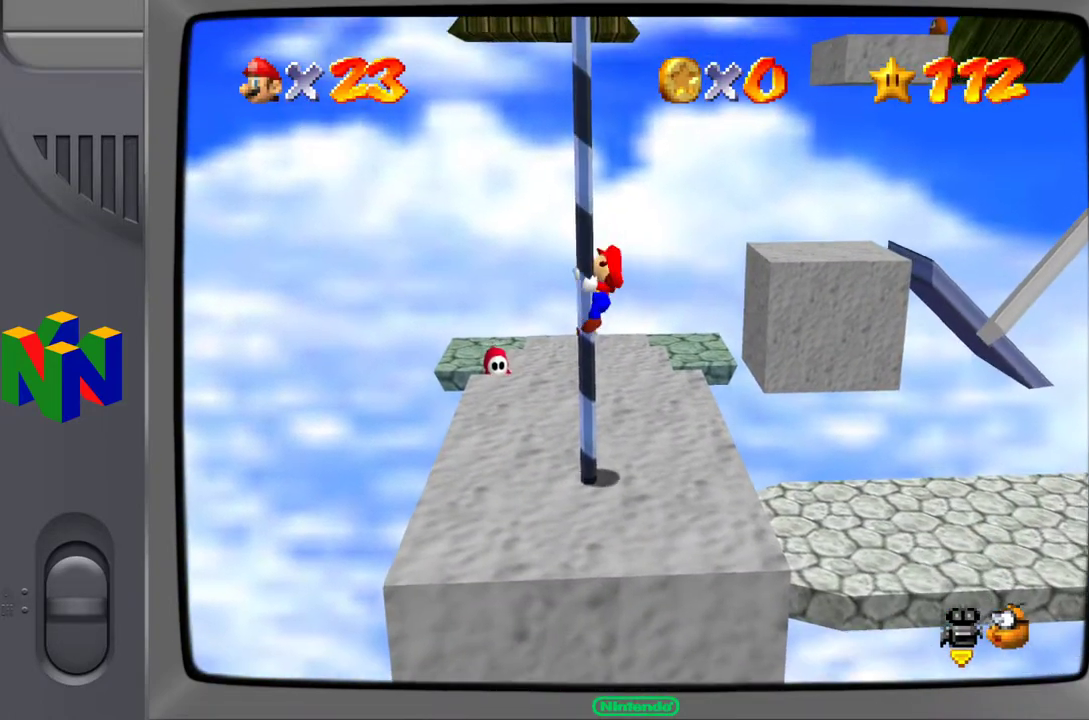
{"buttons": [], "left_stick": "down", "events": []}
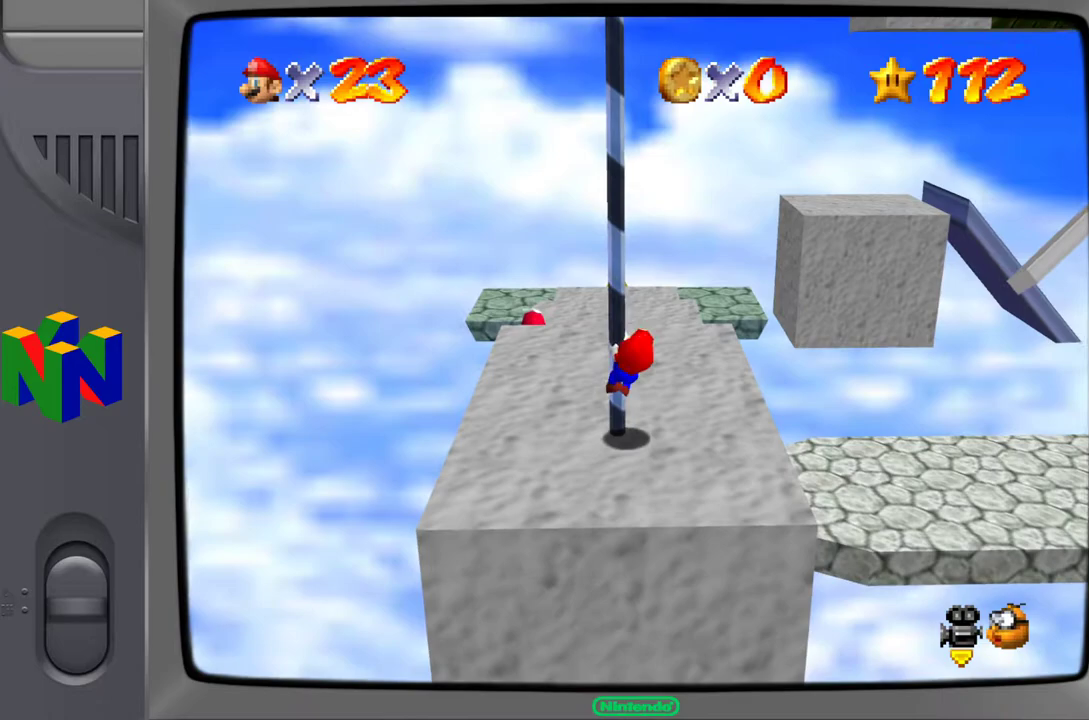
{"buttons": [], "left_stick": "center", "events": [[200, "left_stick", "center"]]}
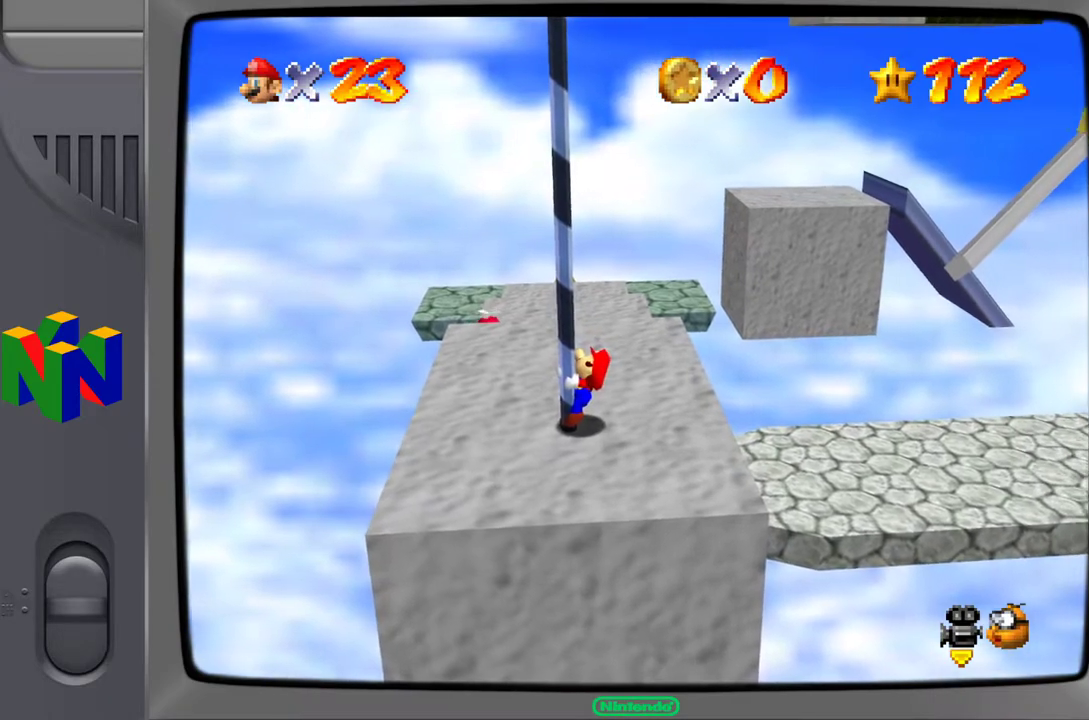
{"buttons": [], "left_stick": "down", "events": [[217, "left_stick", "down"]]}